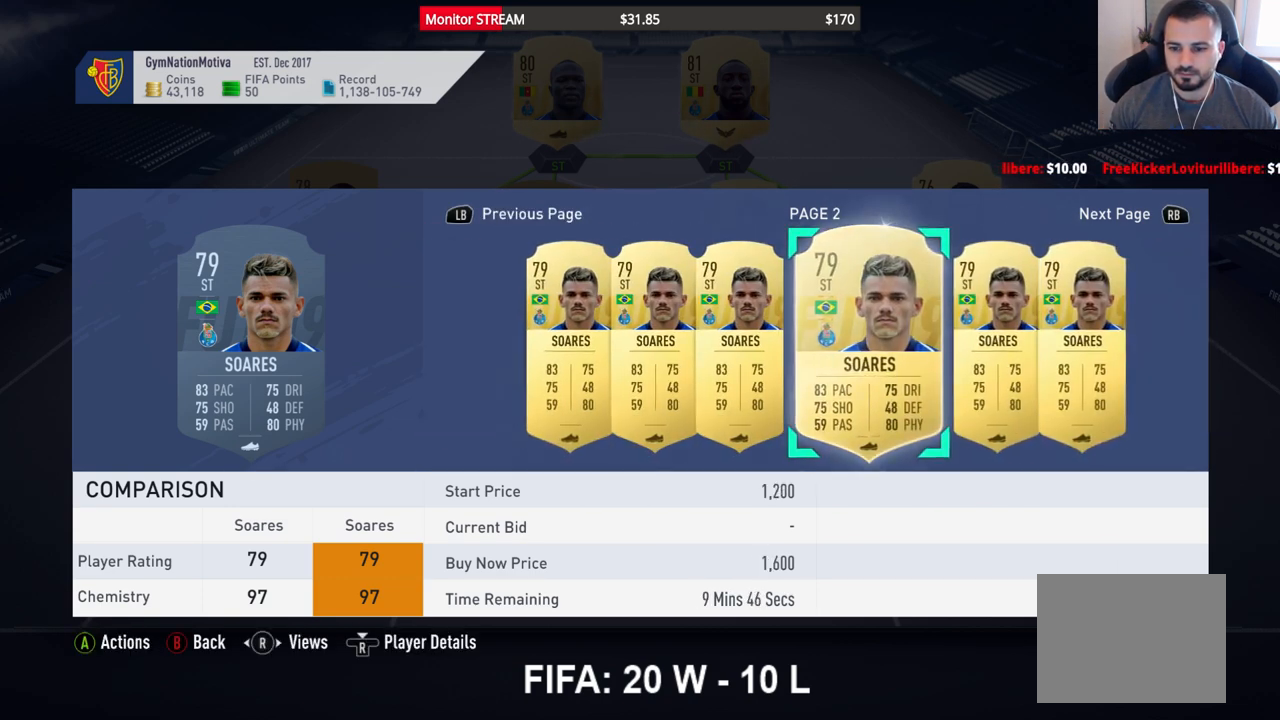
Gameplay with a controller (Xbox layout); each line is a JSON object with the inputs held at the frame after it. "events" lists button and stick changes between this image and that frame as [ms after this image, input, new state], when the widget could be followed in between. Not read: L3 R3.
{"buttons": ["DPAD_RIGHT"], "left_stick": "center", "right_stick": "center", "events": [[50, "DPAD_RIGHT", "up"], [133, "DPAD_RIGHT", "down"], [217, "DPAD_RIGHT", "up"], [300, "DPAD_RIGHT", "down"], [383, "DPAD_RIGHT", "up"], [483, "DPAD_RIGHT", "down"]]}
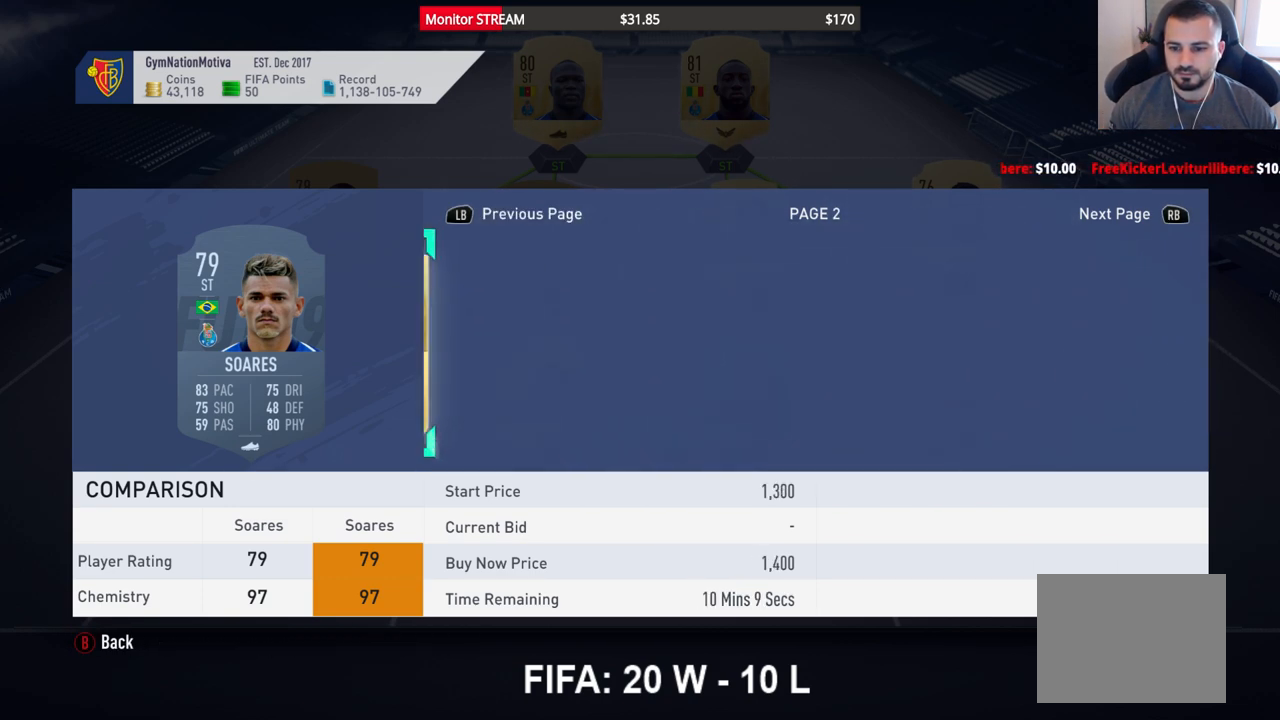
{"buttons": [], "left_stick": "center", "right_stick": "center", "events": [[33, "DPAD_RIGHT", "up"], [117, "DPAD_RIGHT", "down"], [183, "DPAD_RIGHT", "up"]]}
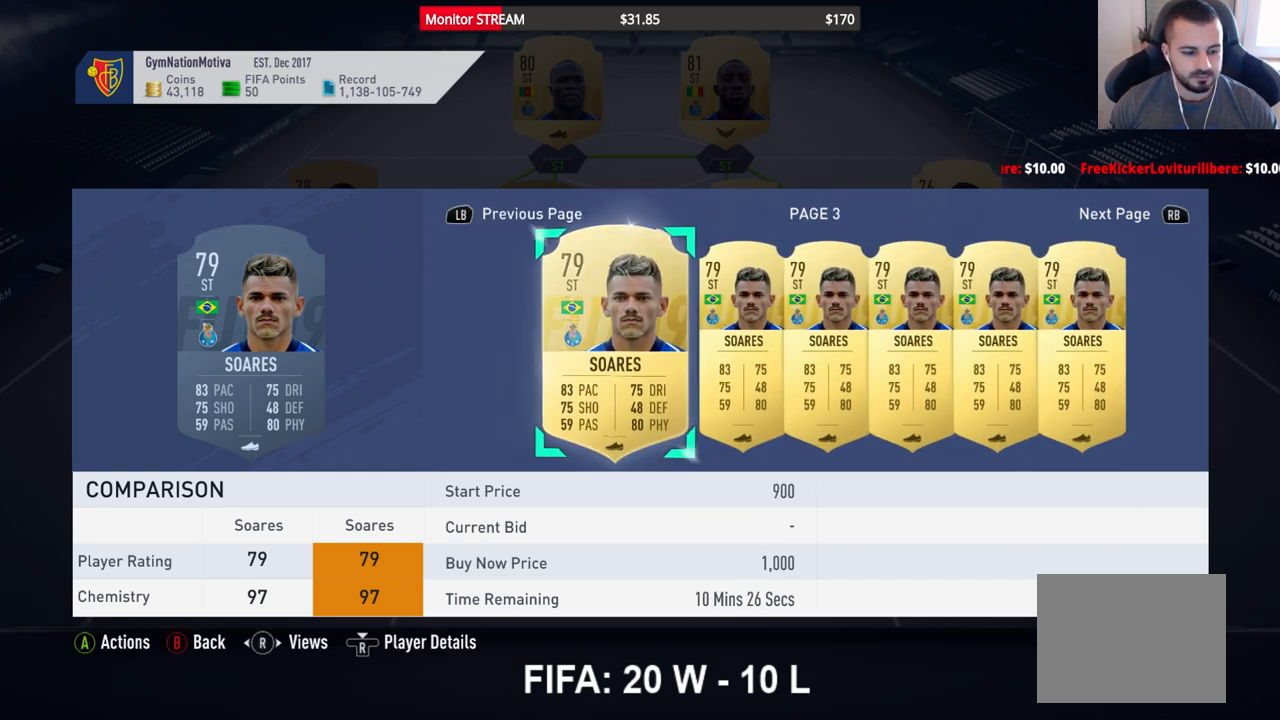
{"buttons": [], "left_stick": "center", "right_stick": "center", "events": []}
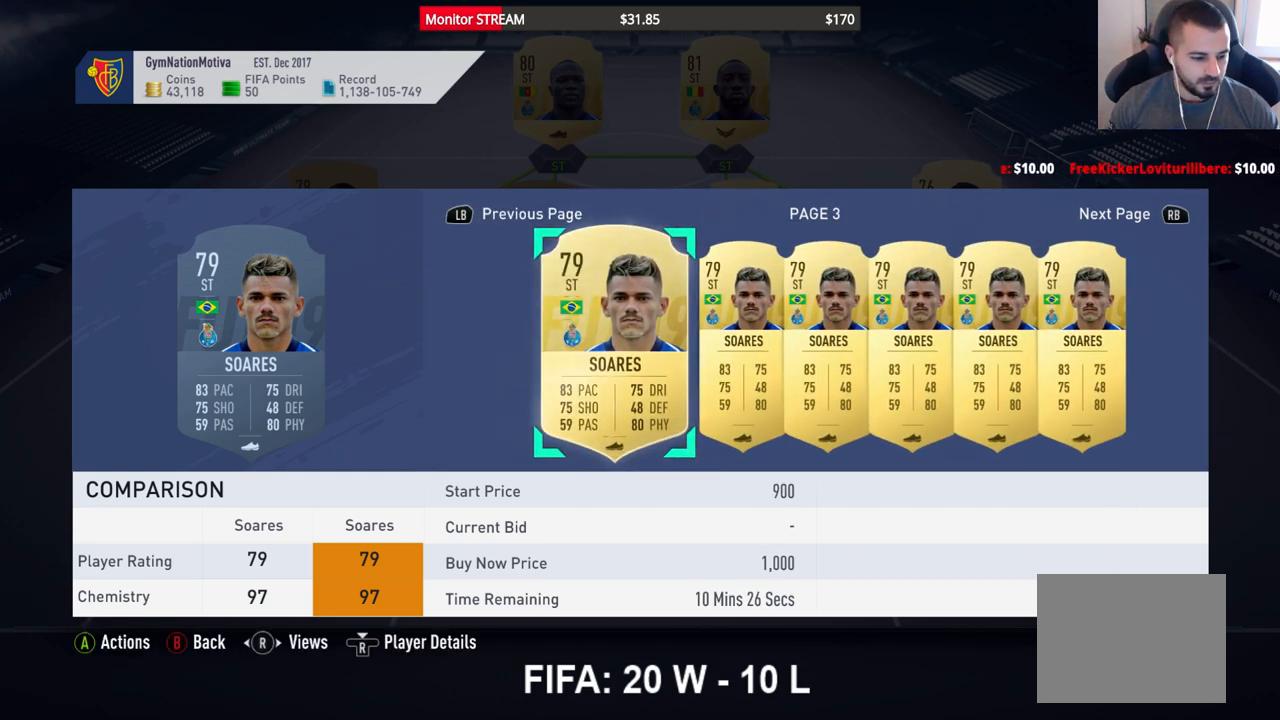
{"buttons": [], "left_stick": "center", "right_stick": "center", "events": []}
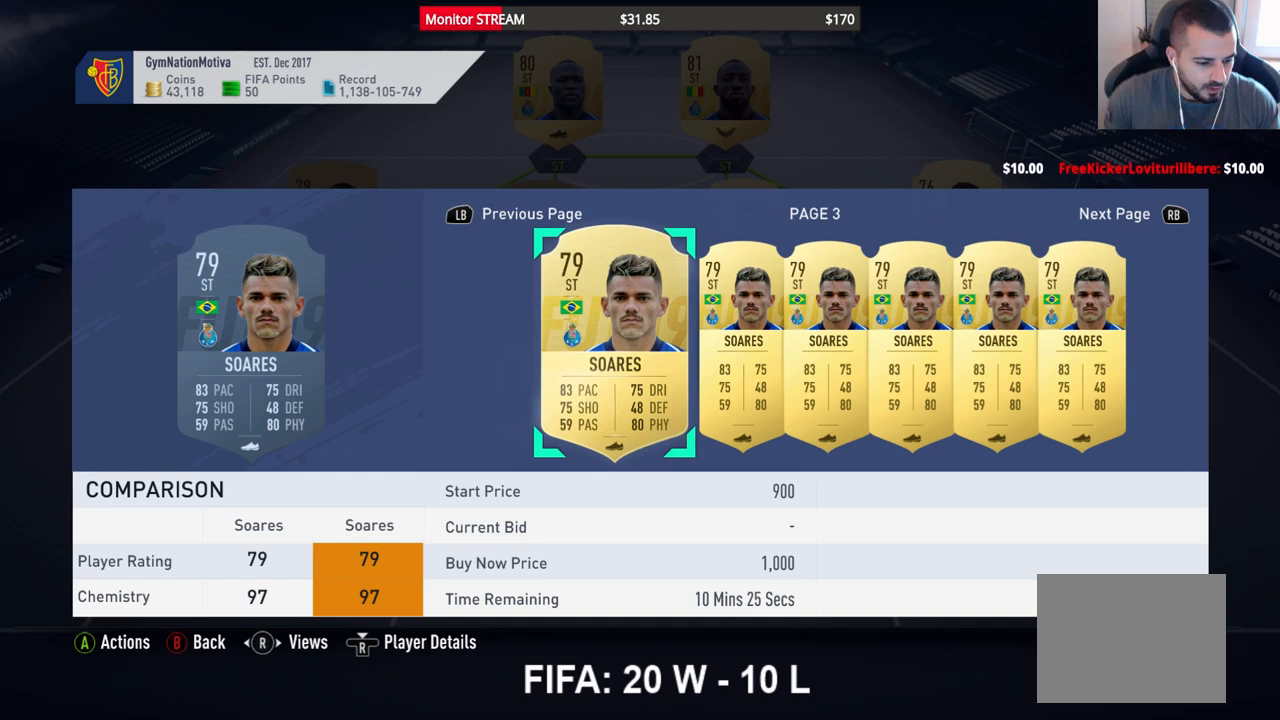
{"buttons": [], "left_stick": "center", "right_stick": "center", "events": []}
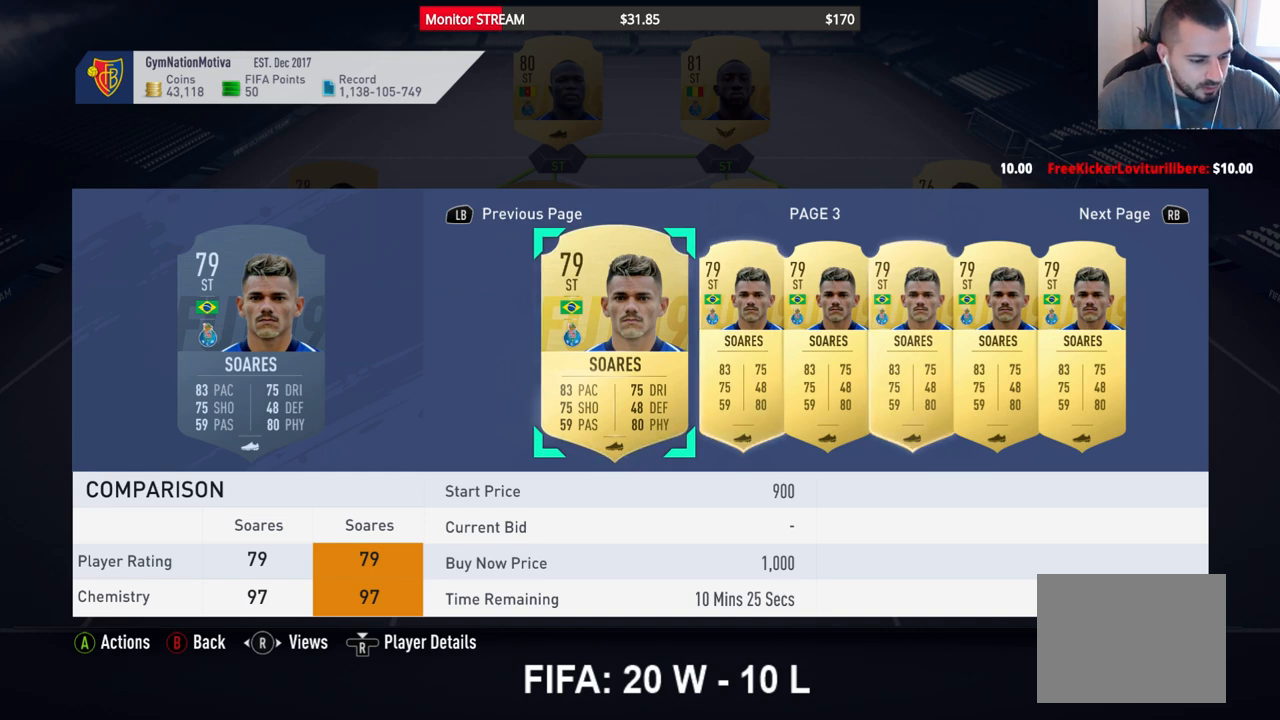
{"buttons": [], "left_stick": "center", "right_stick": "center", "events": []}
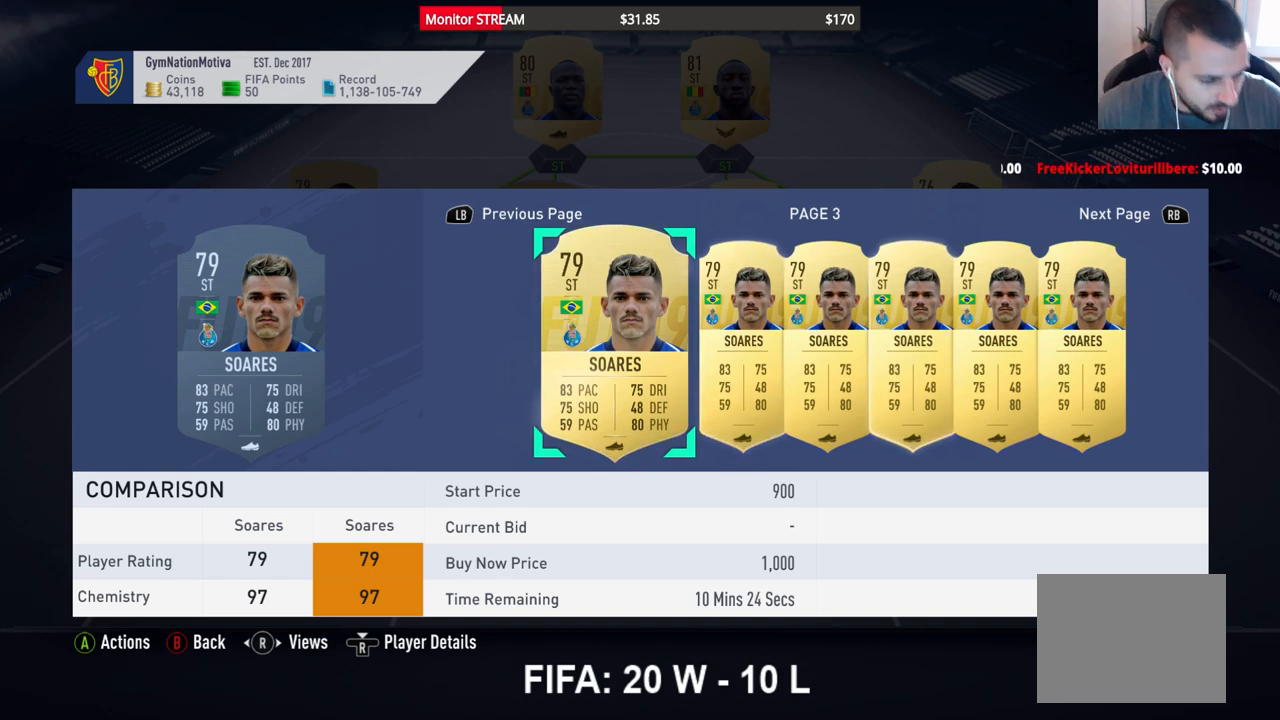
{"buttons": [], "left_stick": "center", "right_stick": "center", "events": []}
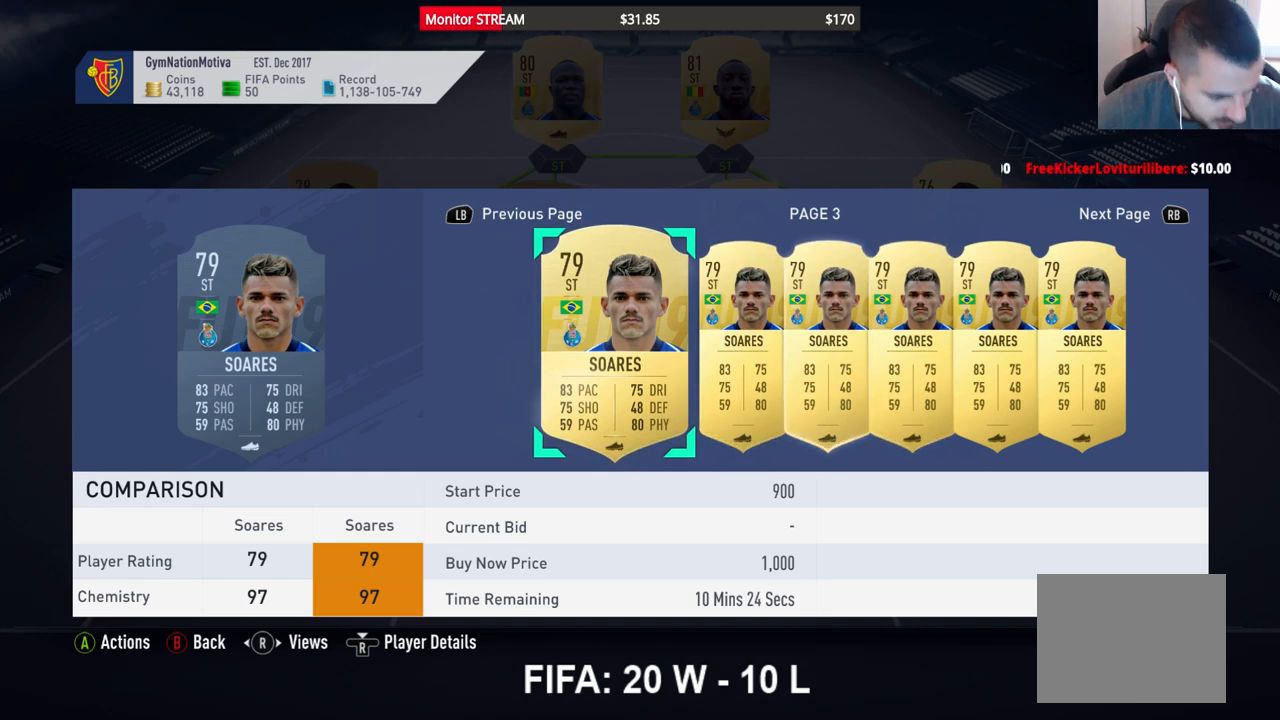
{"buttons": [], "left_stick": "center", "right_stick": "center", "events": []}
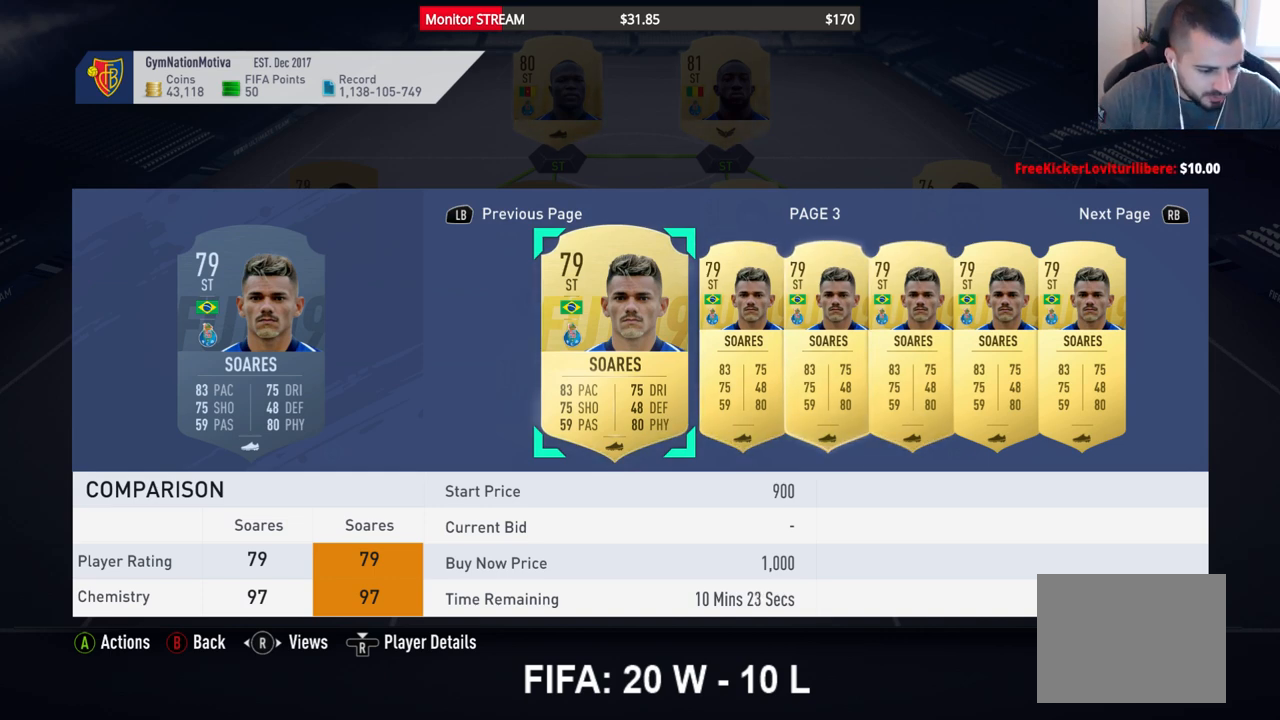
{"buttons": [], "left_stick": "center", "right_stick": "center", "events": []}
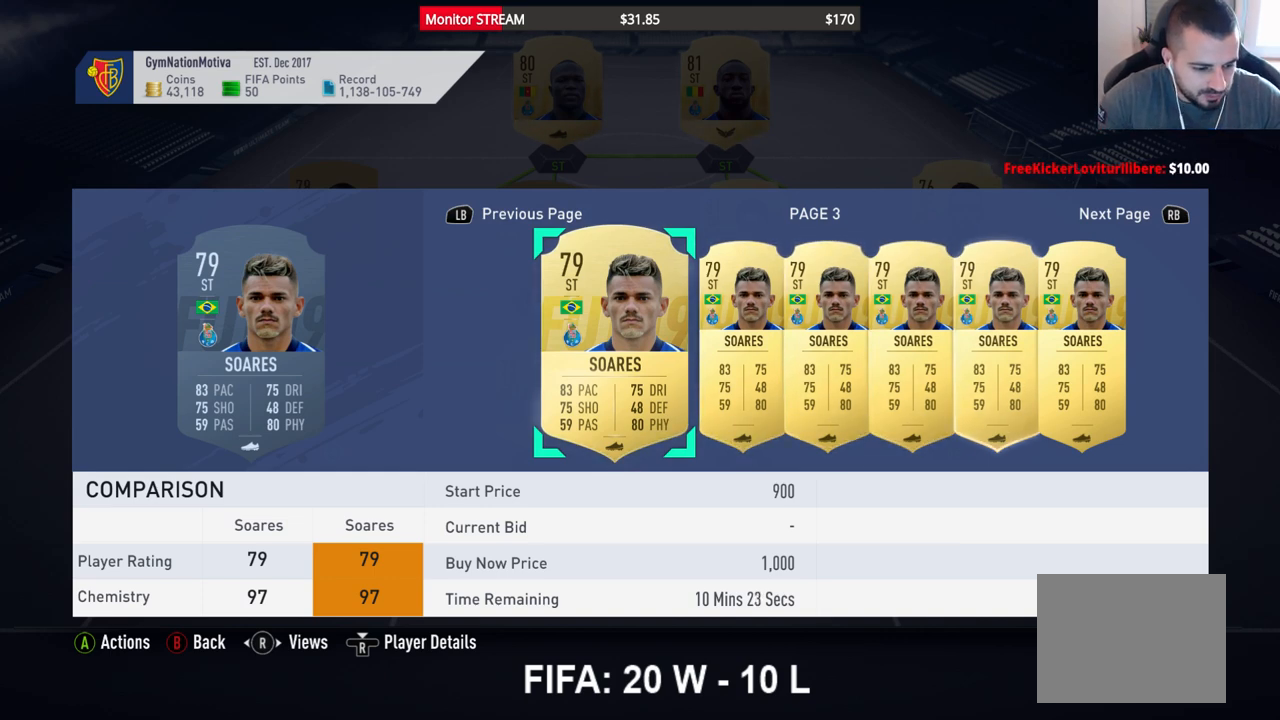
{"buttons": [], "left_stick": "center", "right_stick": "center", "events": []}
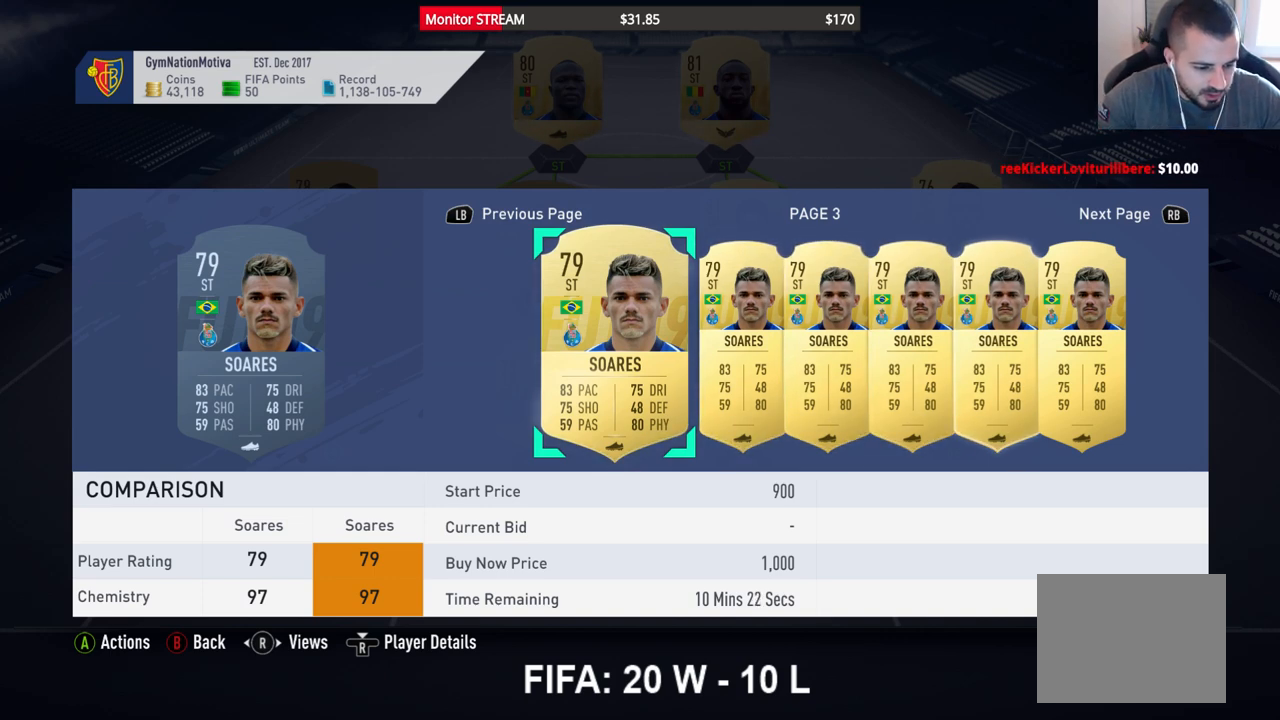
{"buttons": ["L2"], "left_stick": "center", "right_stick": "center", "events": [[400, "L2", "down"]]}
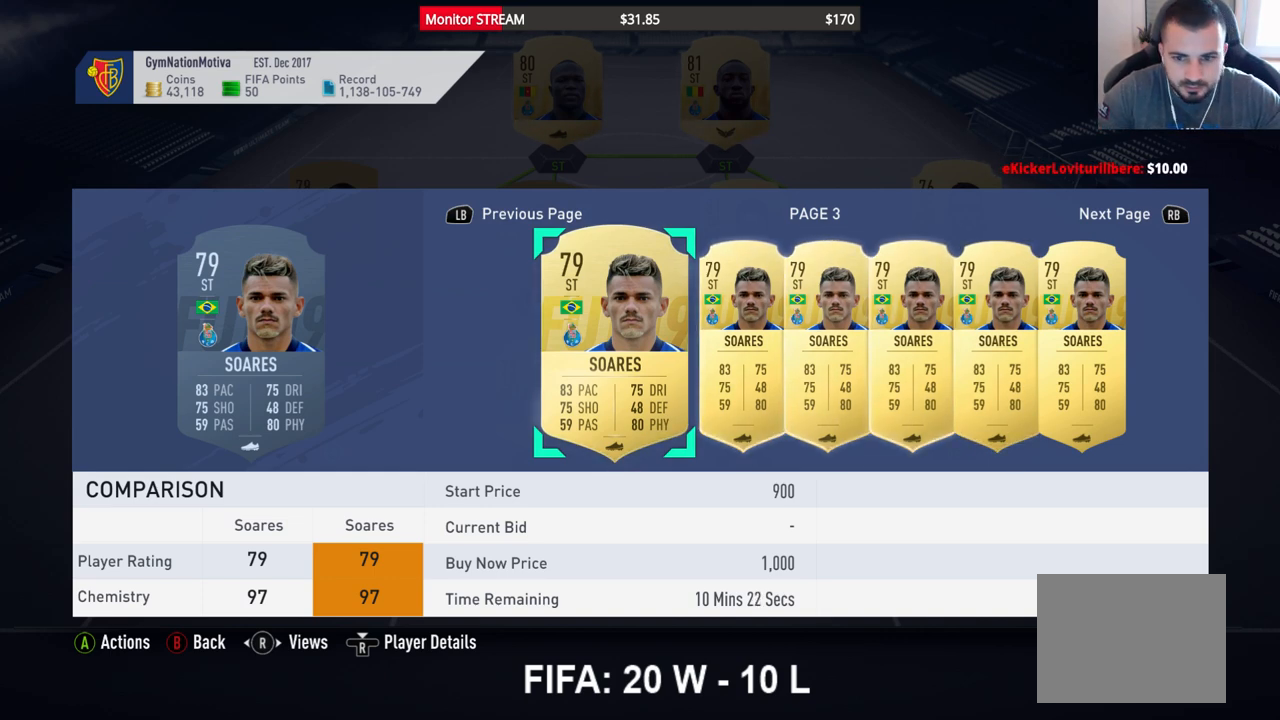
{"buttons": [], "left_stick": "center", "right_stick": "center", "events": [[117, "L2", "up"]]}
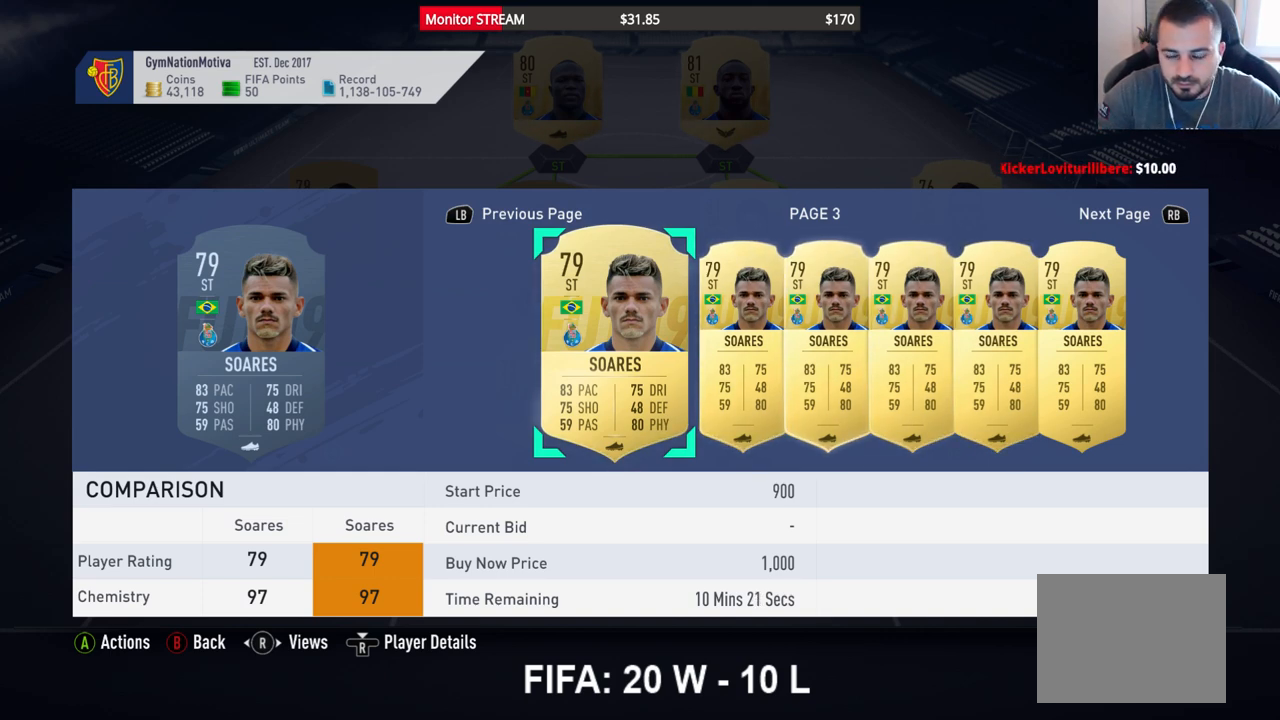
{"buttons": [], "left_stick": "center", "right_stick": "center", "events": [[67, "L2", "down"], [283, "L2", "up"]]}
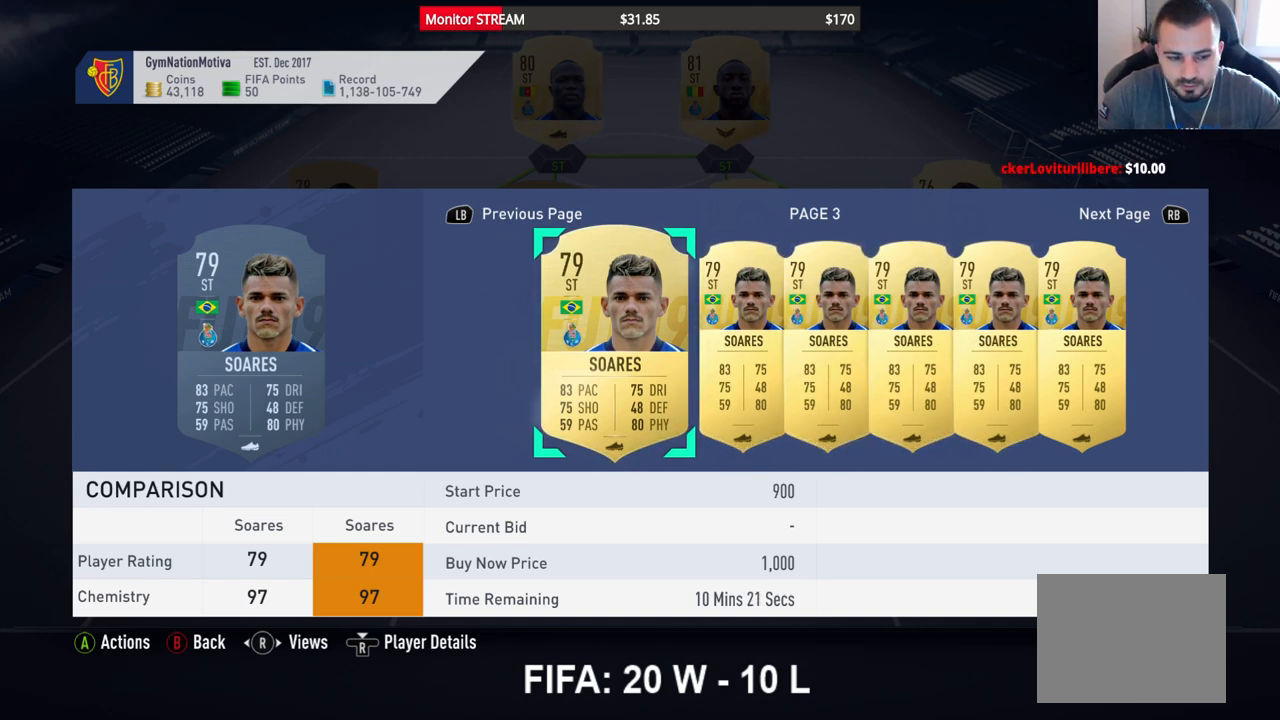
{"buttons": [], "left_stick": "center", "right_stick": "center", "events": []}
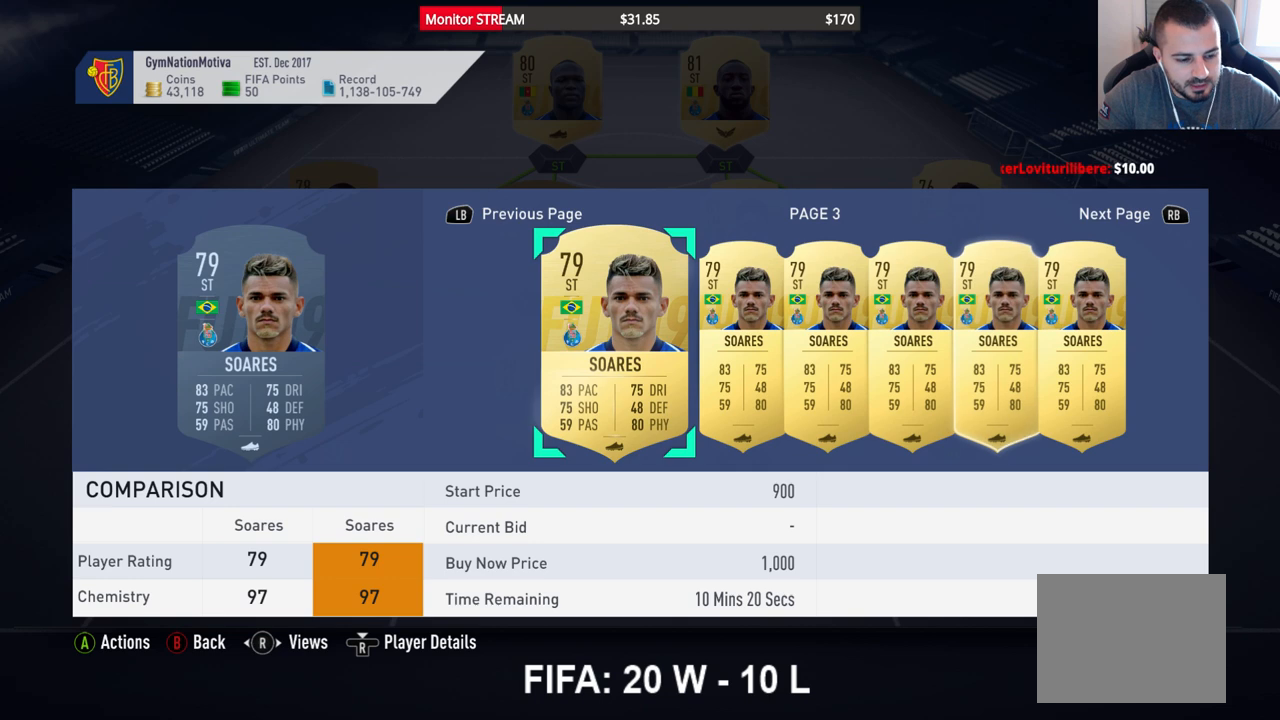
{"buttons": [], "left_stick": "center", "right_stick": "center", "events": []}
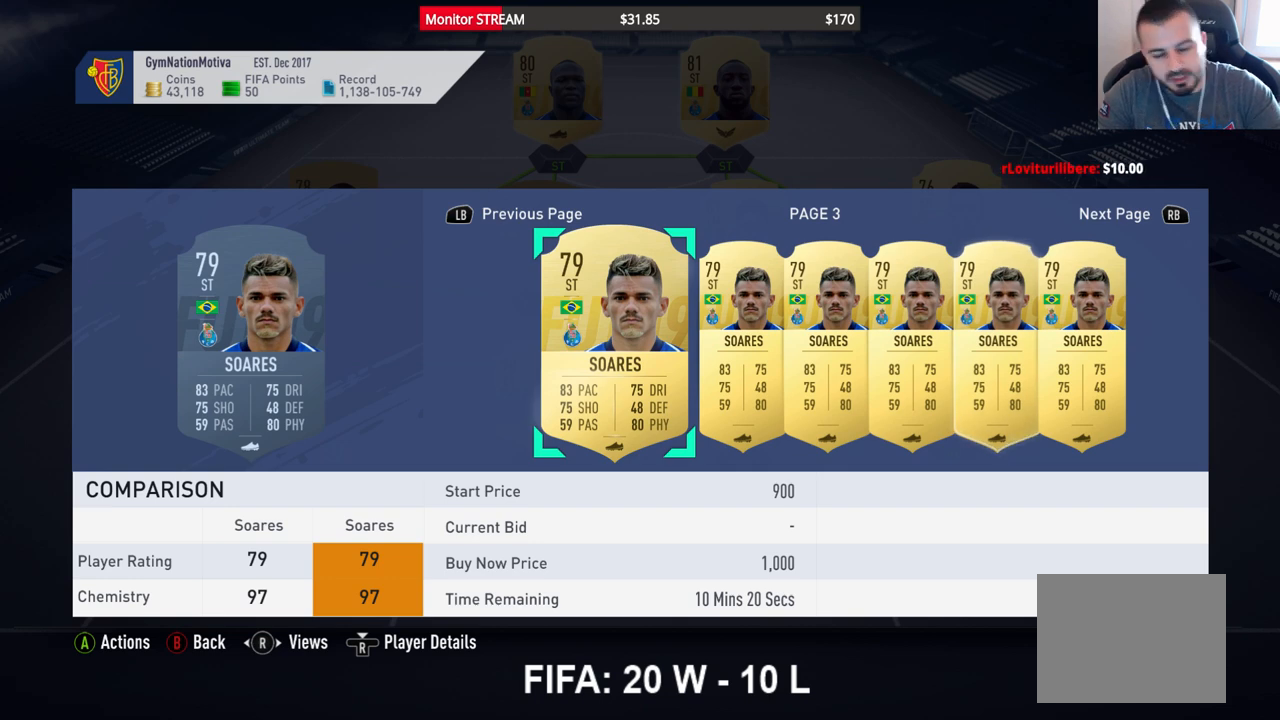
{"buttons": [], "left_stick": "center", "right_stick": "center", "events": []}
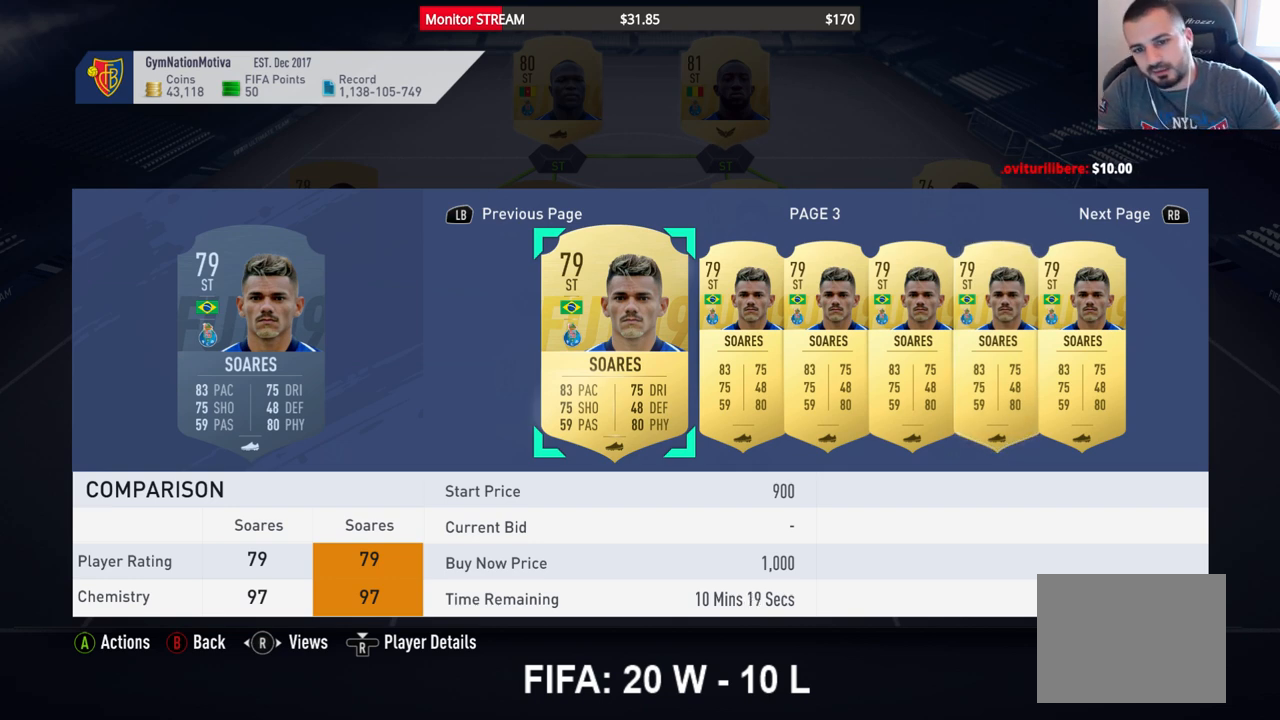
{"buttons": [], "left_stick": "center", "right_stick": "center", "events": []}
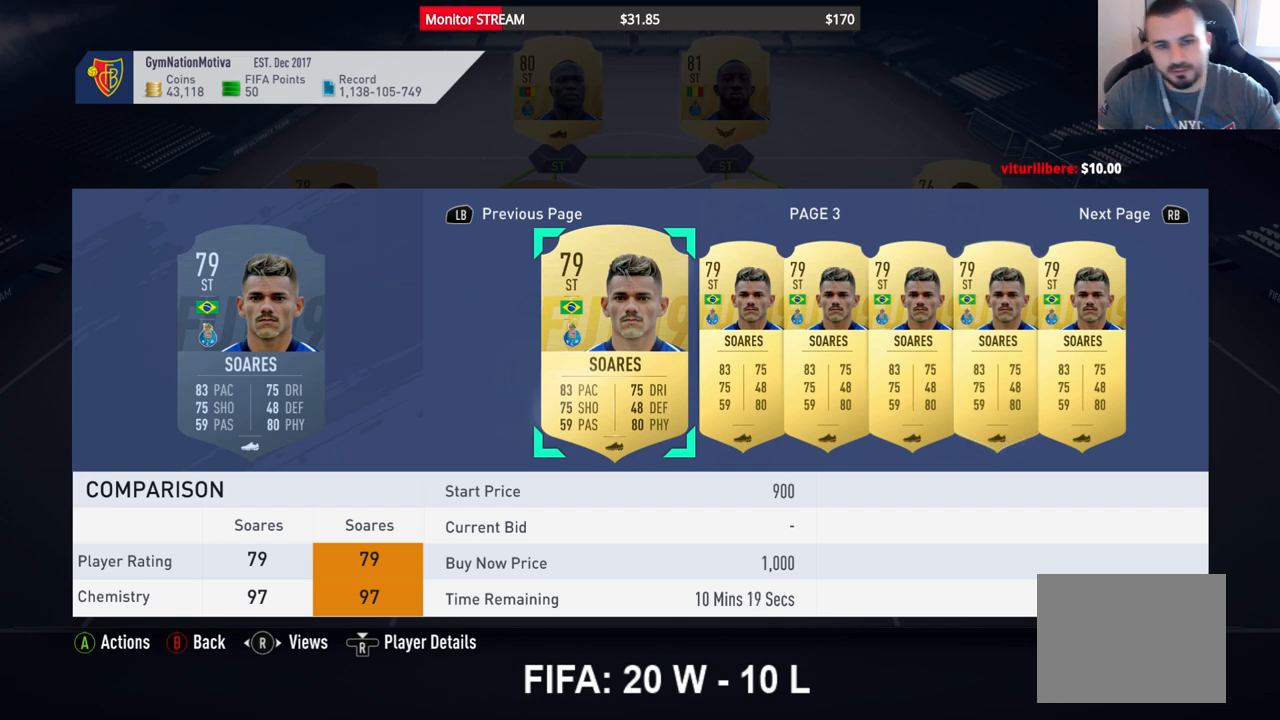
{"buttons": [], "left_stick": "center", "right_stick": "center", "events": []}
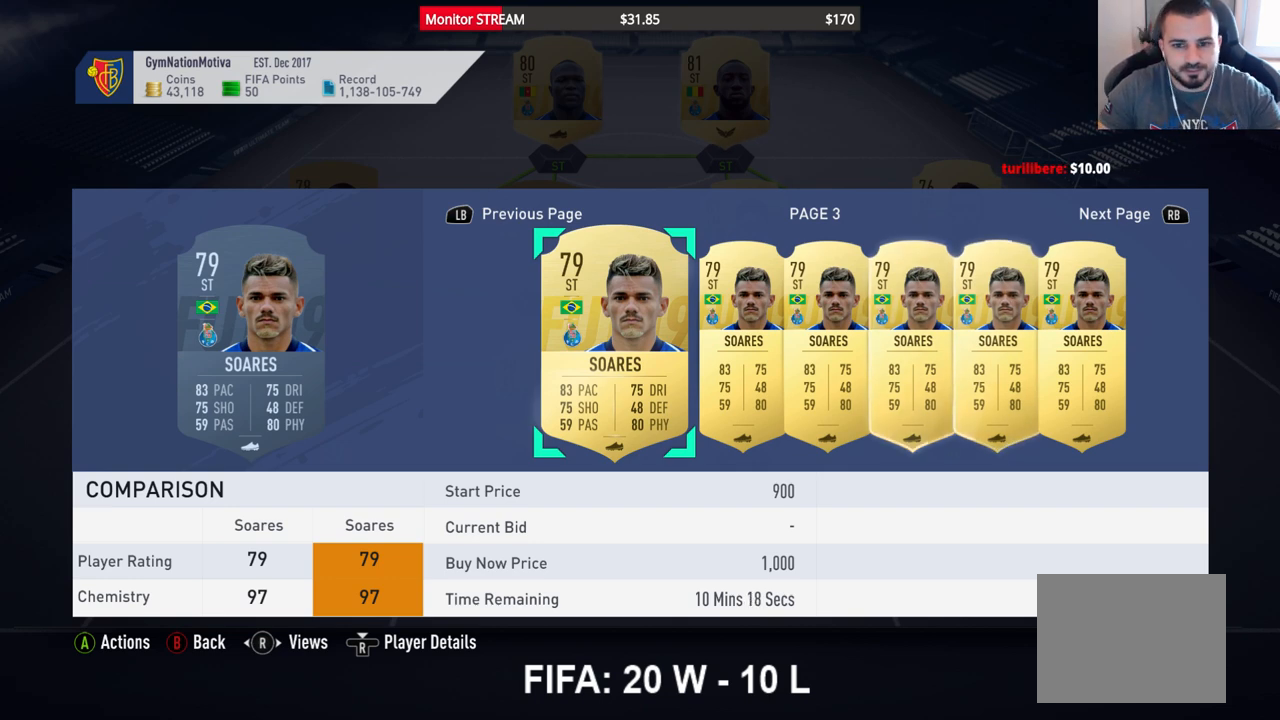
{"buttons": ["DPAD_RIGHT"], "left_stick": "center", "right_stick": "center", "events": [[100, "DPAD_RIGHT", "down"]]}
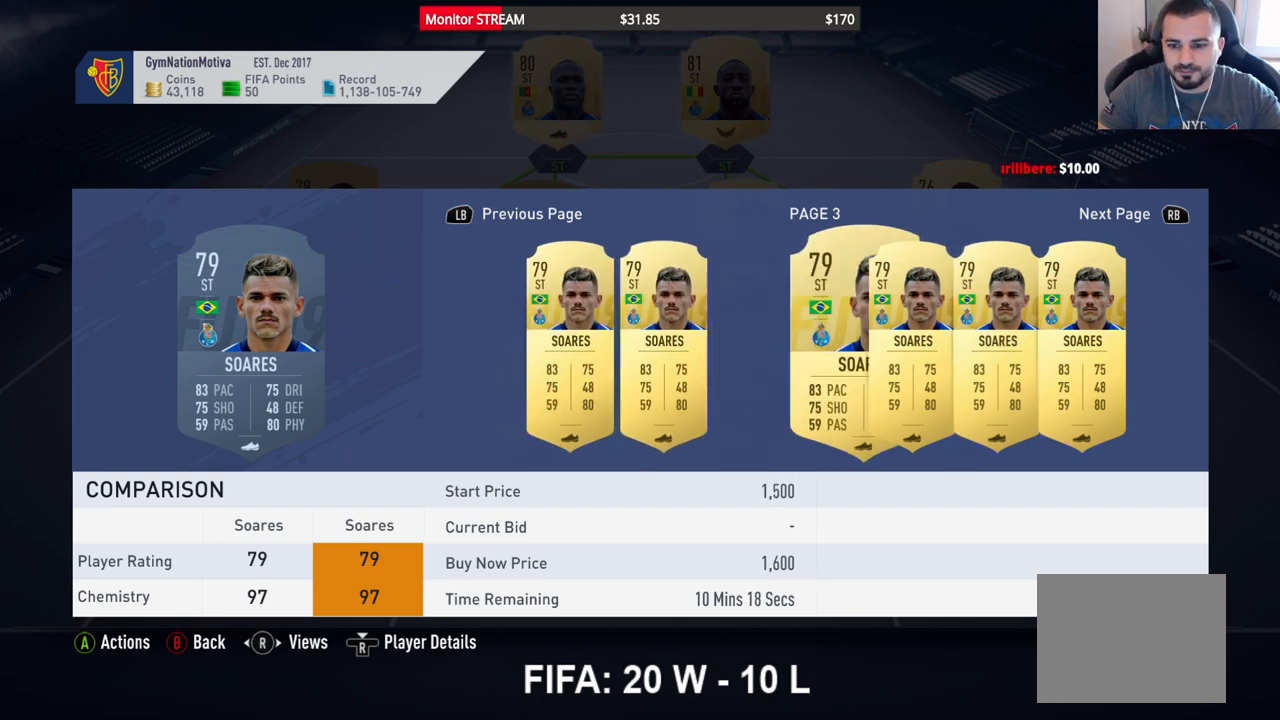
{"buttons": ["DPAD_RIGHT"], "left_stick": "center", "right_stick": "center", "events": []}
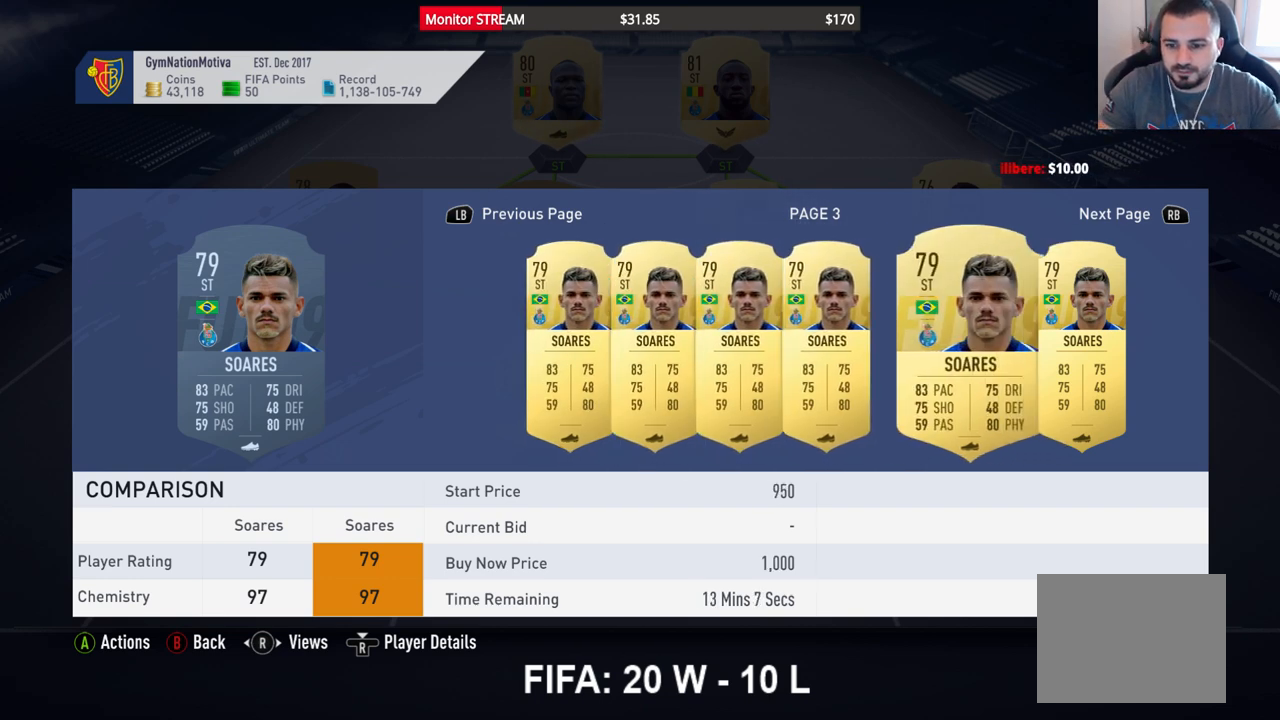
{"buttons": [], "left_stick": "center", "right_stick": "center", "events": [[333, "DPAD_RIGHT", "up"]]}
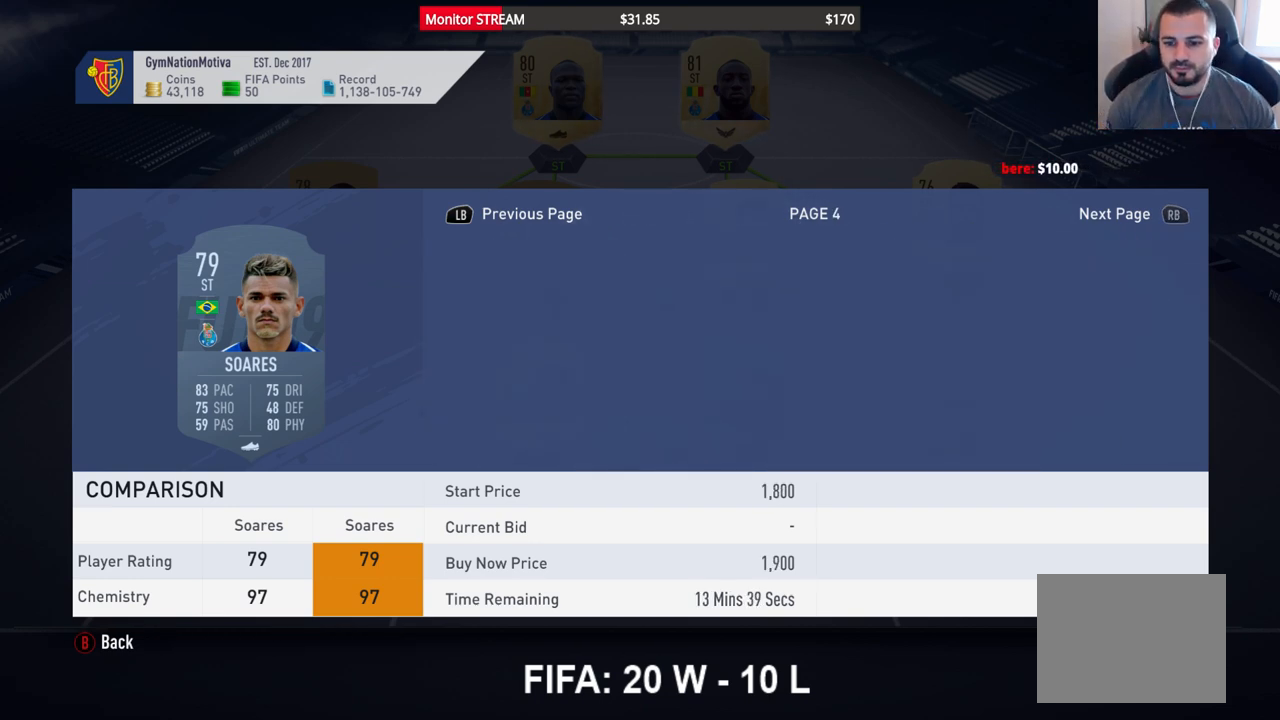
{"buttons": [], "left_stick": "center", "right_stick": "center", "events": [[267, "DPAD_UP", "down"], [300, "DPAD_LEFT", "down"], [317, "DPAD_UP", "up"], [350, "DPAD_LEFT", "up"]]}
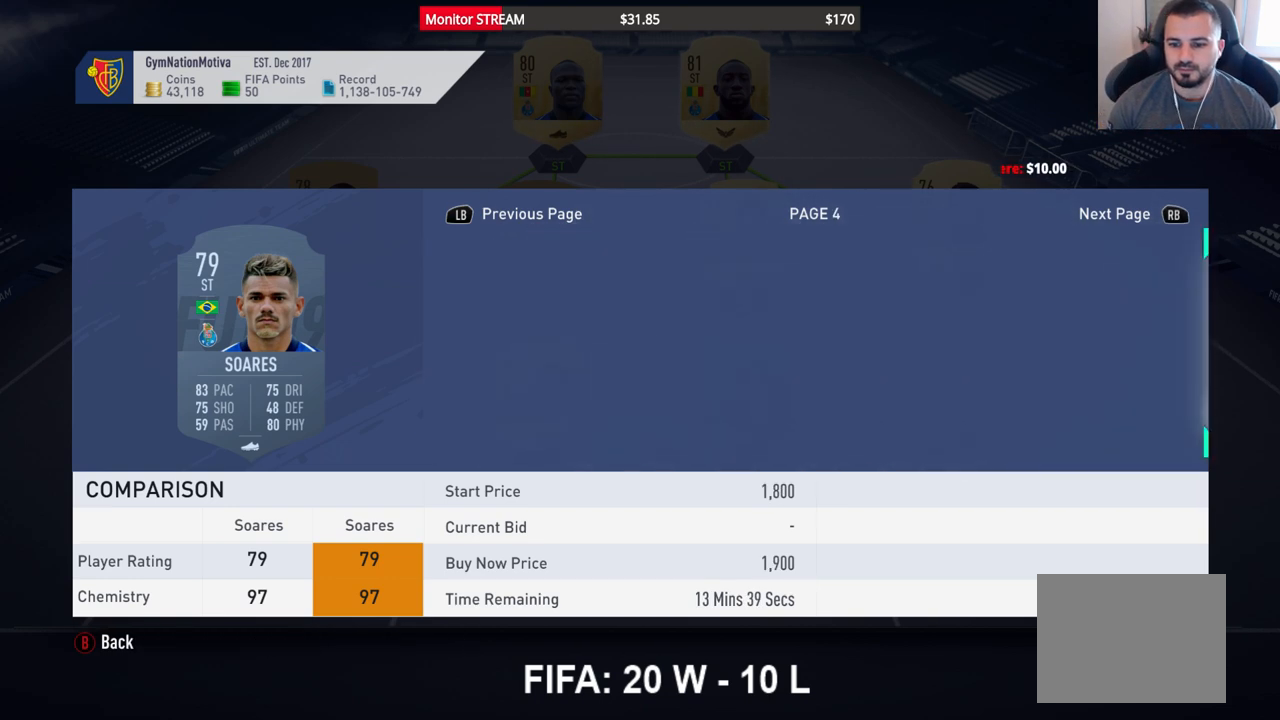
{"buttons": [], "left_stick": "center", "right_stick": "center", "events": [[333, "DPAD_RIGHT", "down"], [383, "DPAD_RIGHT", "up"]]}
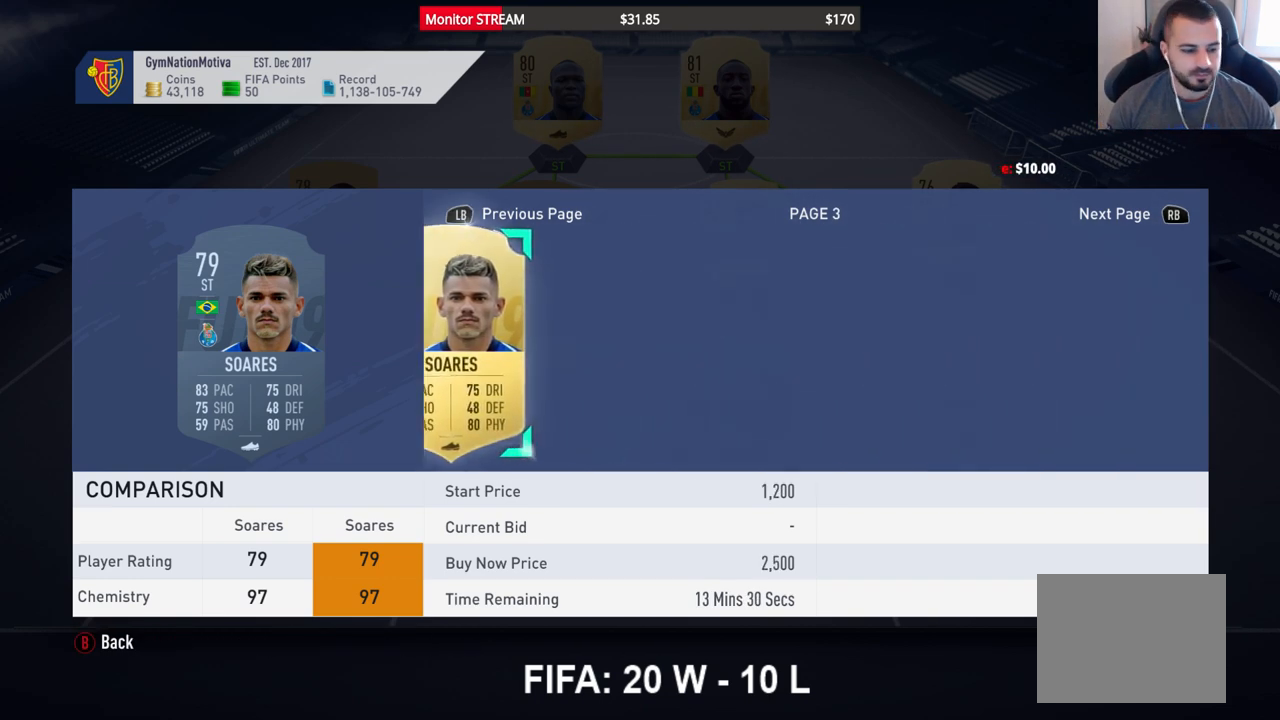
{"buttons": [], "left_stick": "center", "right_stick": "center", "events": [[17, "DPAD_RIGHT", "down"], [100, "DPAD_RIGHT", "up"]]}